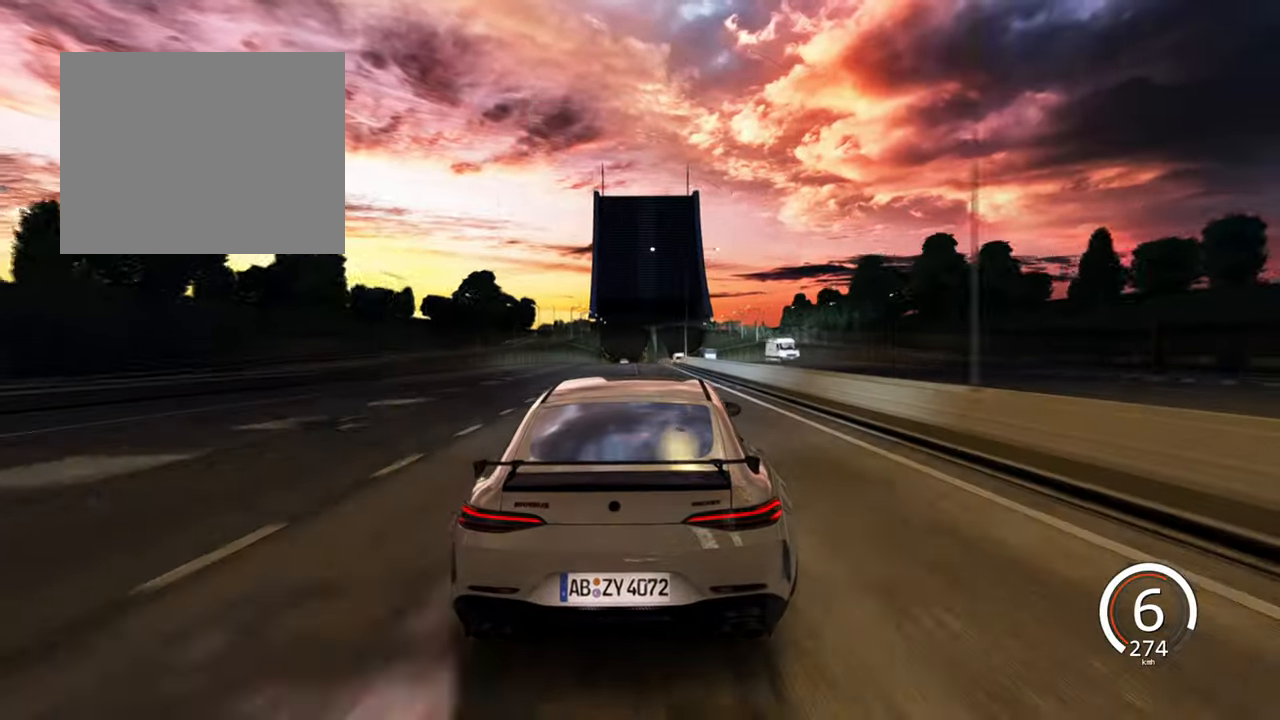
Gameplay with keyboard; each line is a JSON object with the keys held at the frame after it. "events" lists presses ("down") and releases ("up") of "a", "ctrl", "d", "e", "q", "s", "shift", "space" and "w" between this image and that frame as [ms after this image, input, new state], when the widget could be followed in between. No other keys are recorded. Mouse input is not recorded.
{"keys": ["w"], "events": [[166, "a", "down"], [366, "a", "up"]]}
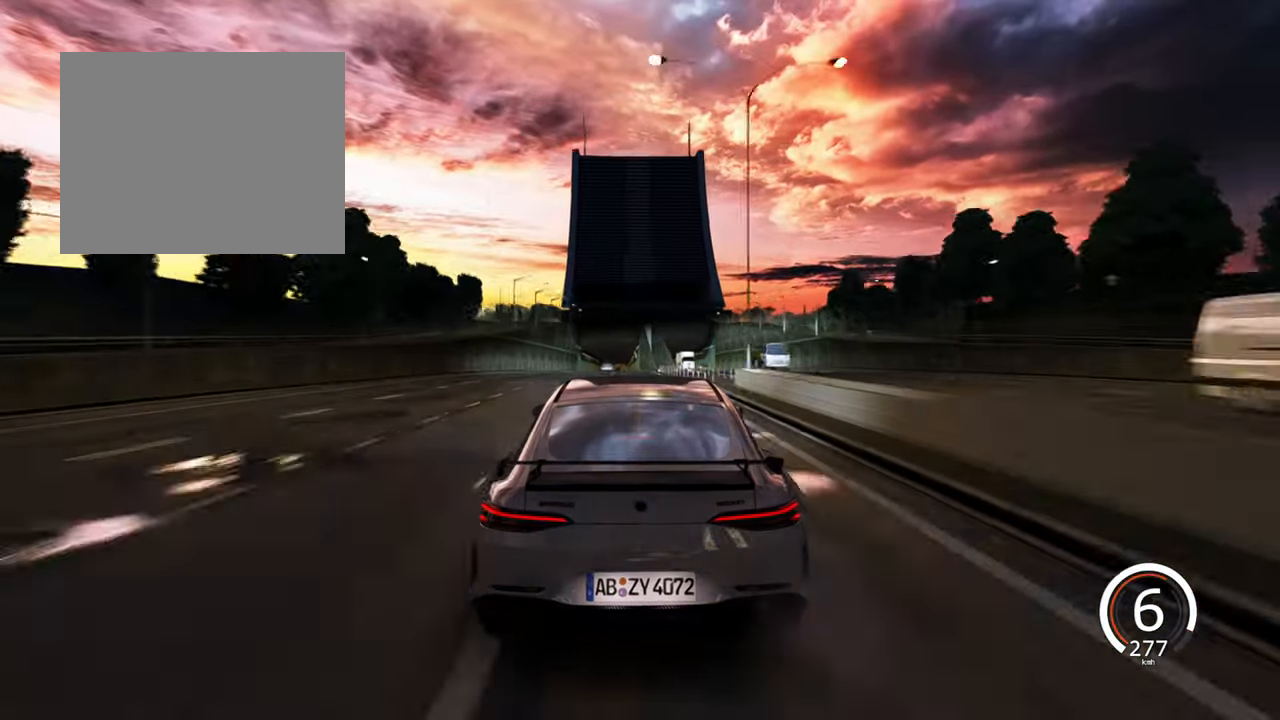
{"keys": ["w"], "events": [[100, "a", "down"], [416, "a", "up"]]}
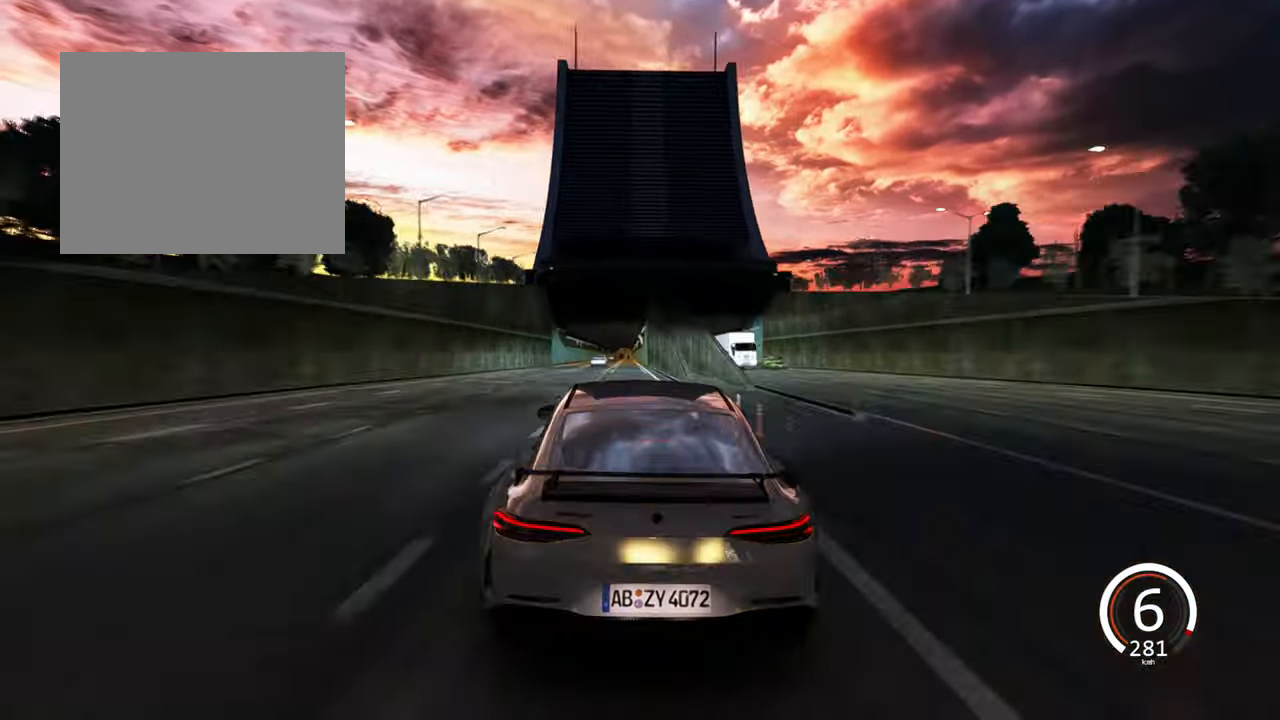
{"keys": ["w"], "events": []}
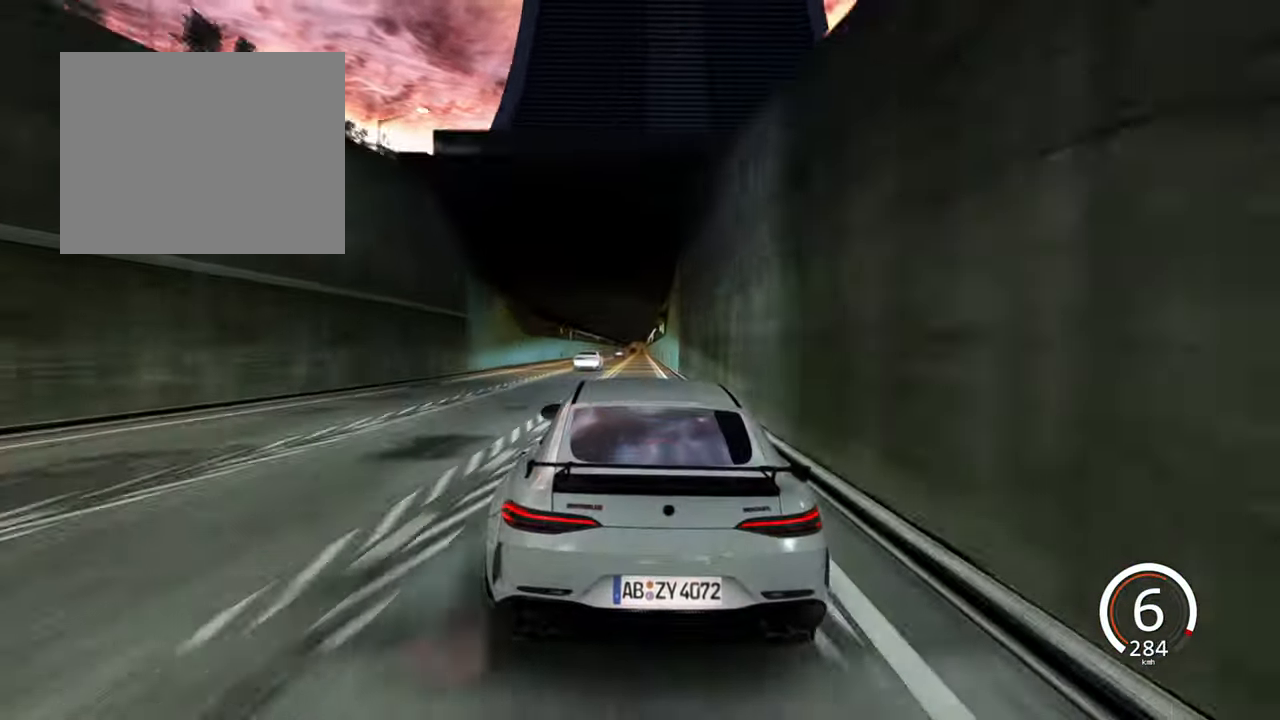
{"keys": ["d", "w"], "events": [[366, "d", "down"]]}
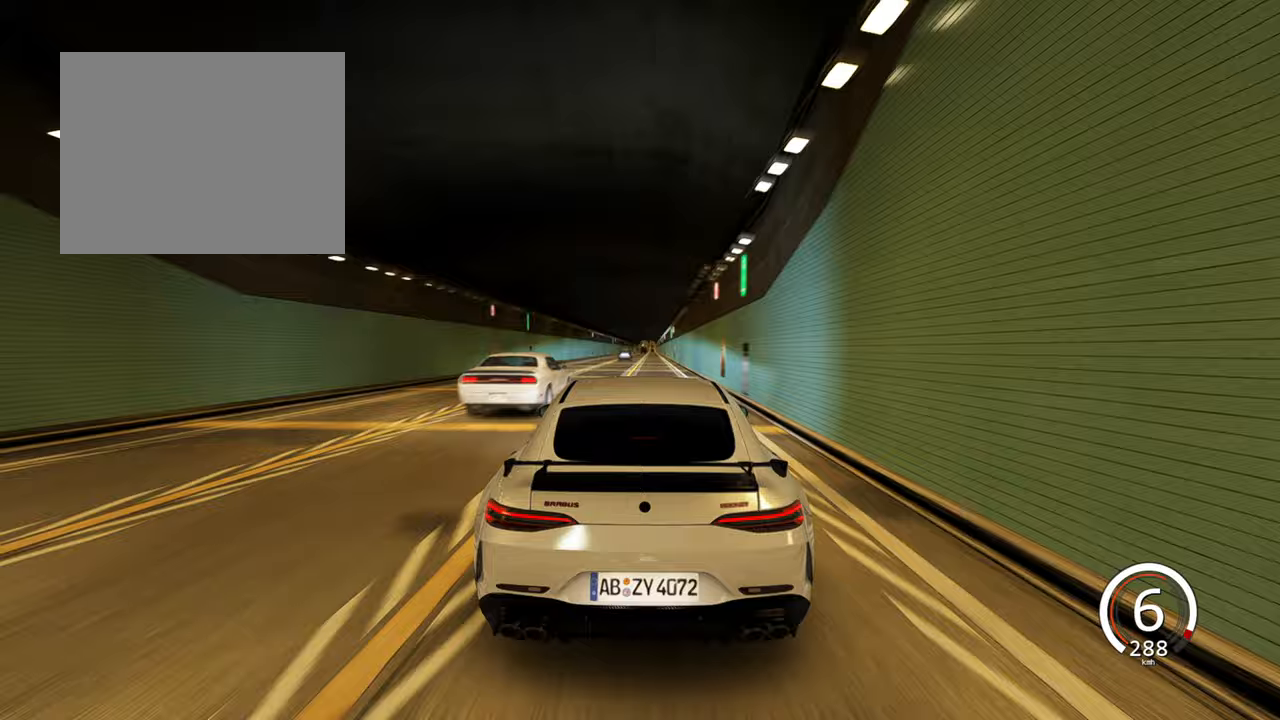
{"keys": ["a", "w"], "events": [[167, "d", "up"], [500, "a", "down"]]}
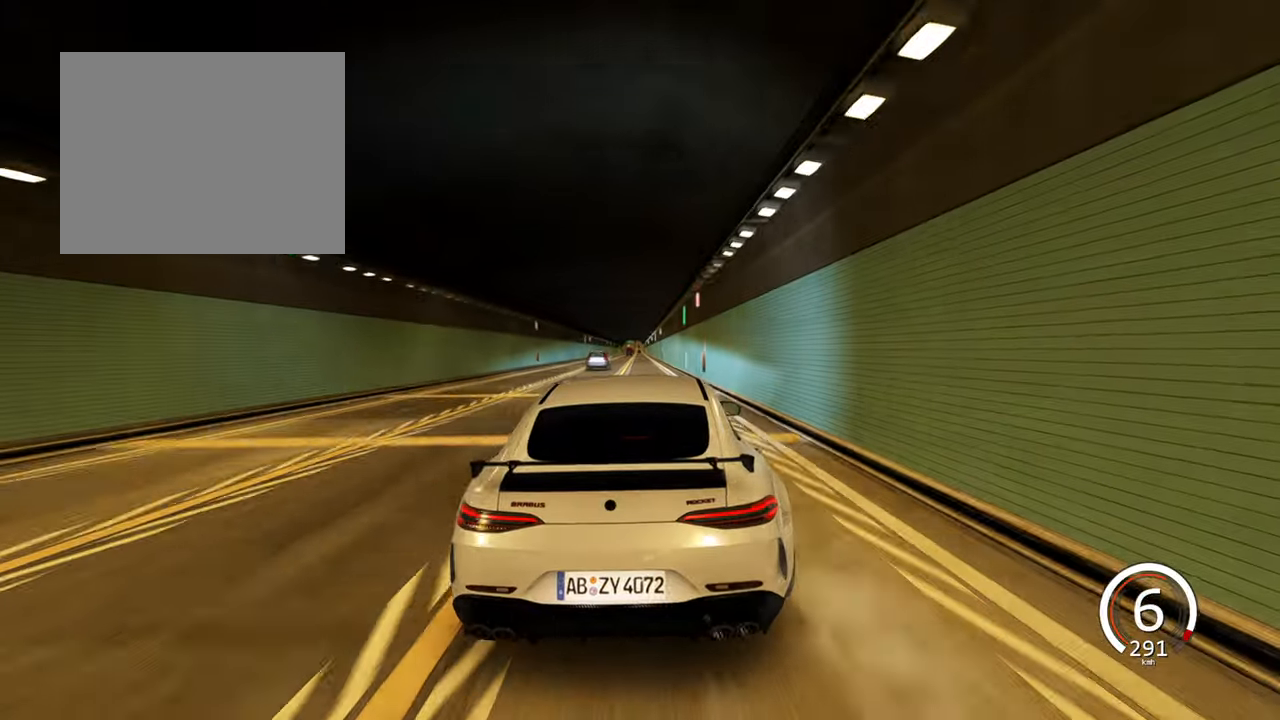
{"keys": [], "events": [[200, "w", "up"], [317, "a", "up"]]}
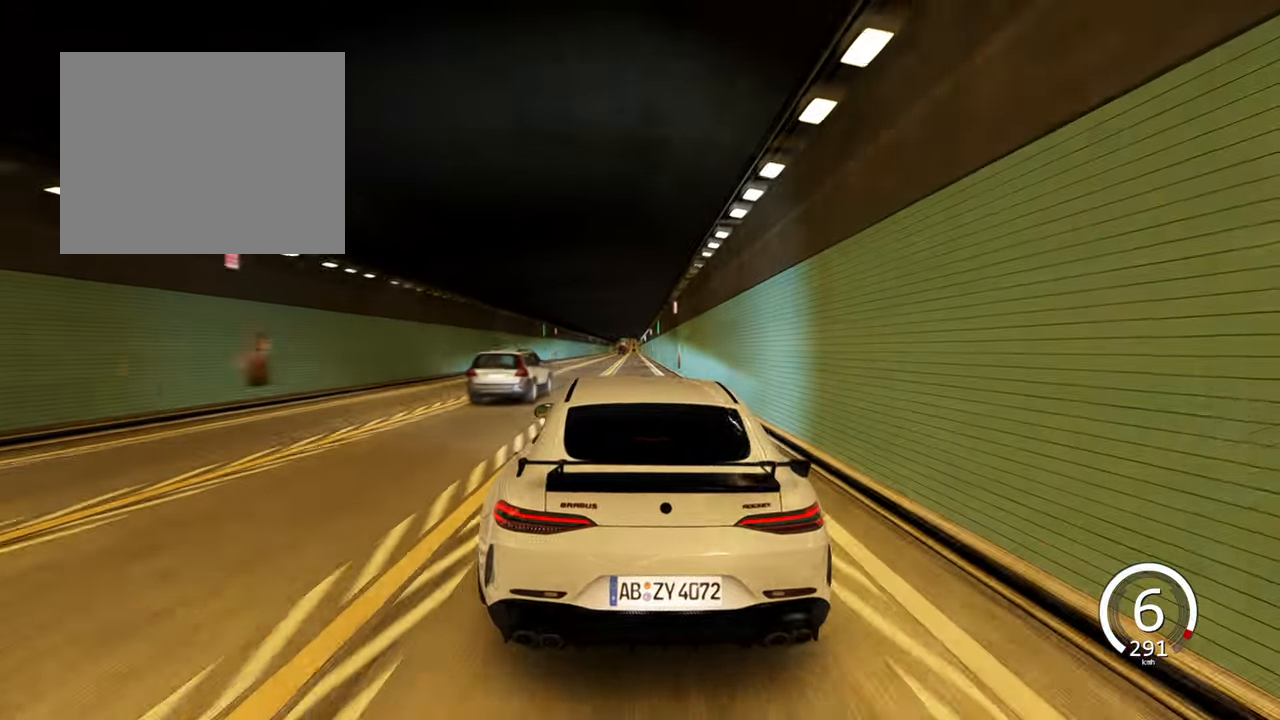
{"keys": ["d"], "events": [[17, "s", "down"], [300, "s", "up"], [433, "d", "down"]]}
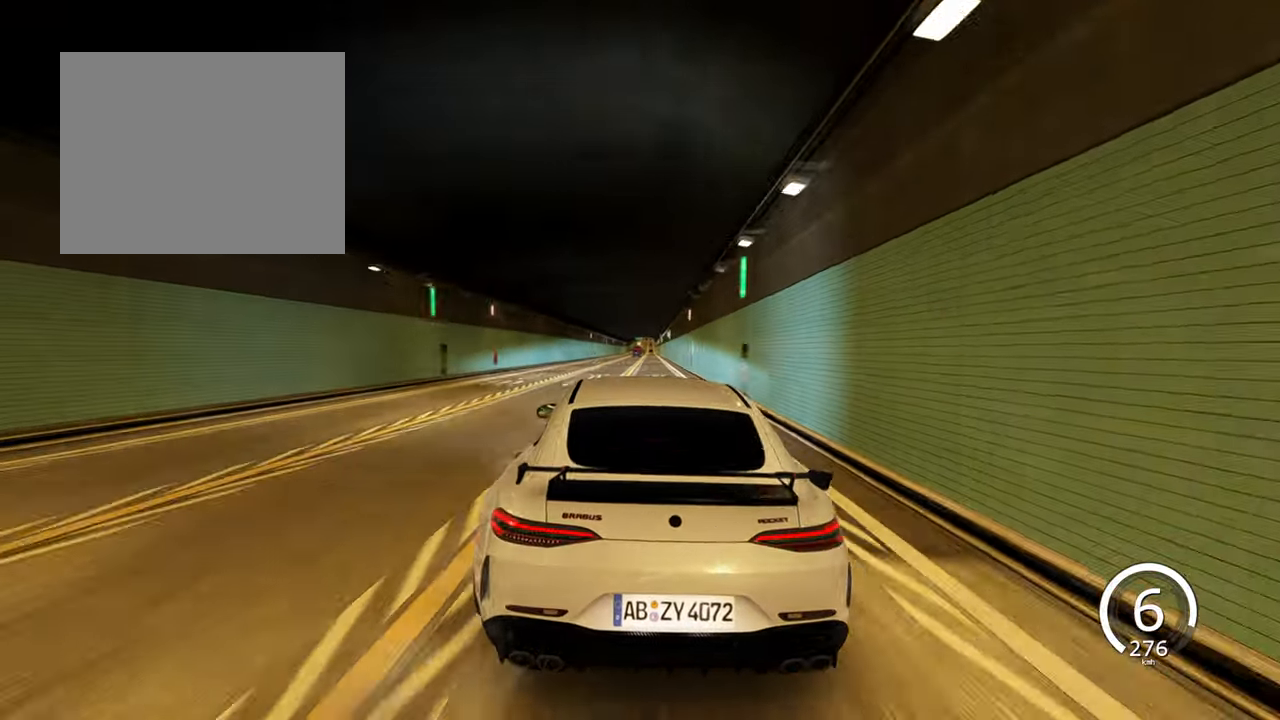
{"keys": ["d"], "events": [[200, "d", "up"], [417, "d", "down"]]}
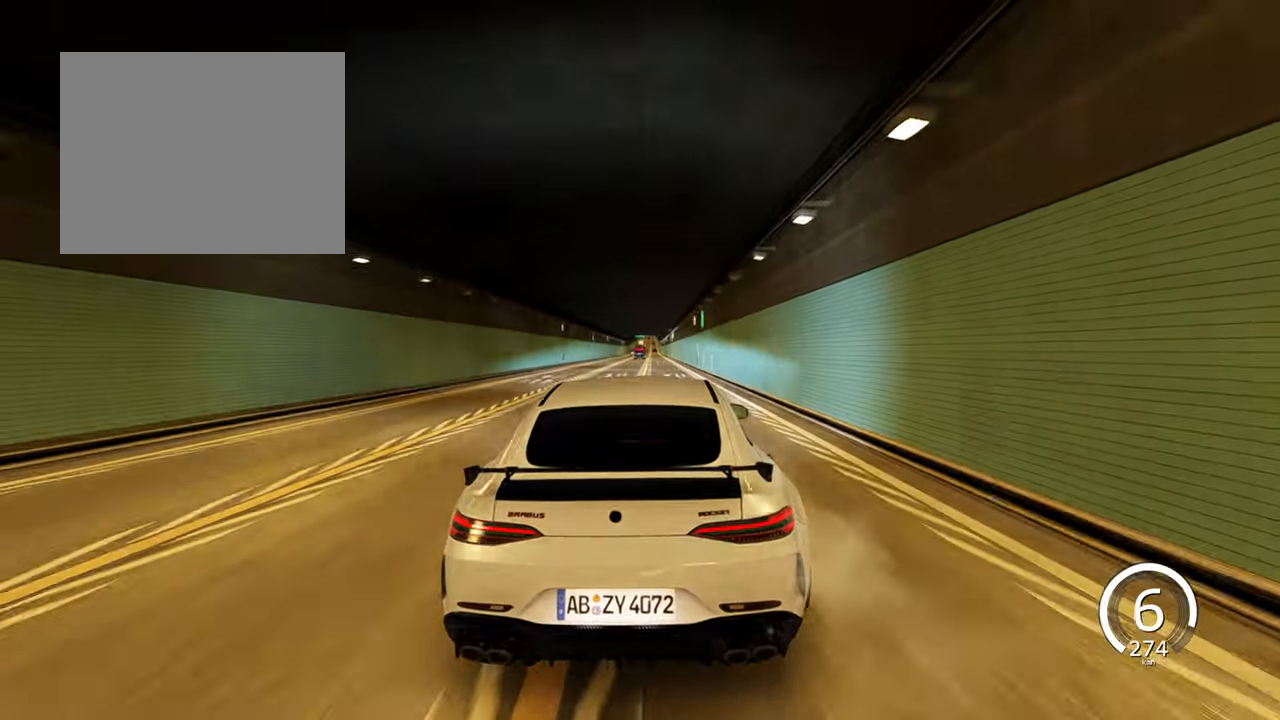
{"keys": ["w"], "events": [[83, "d", "up"], [133, "w", "down"]]}
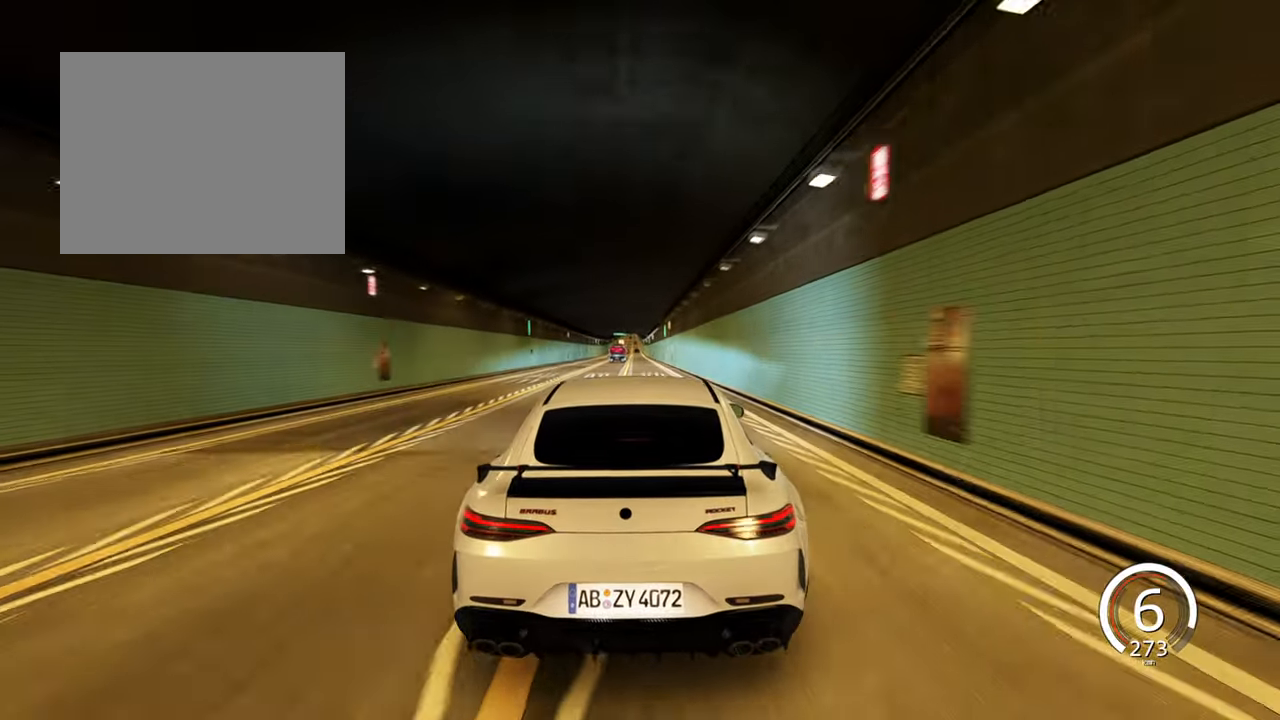
{"keys": ["w"], "events": [[100, "a", "down"], [250, "a", "up"]]}
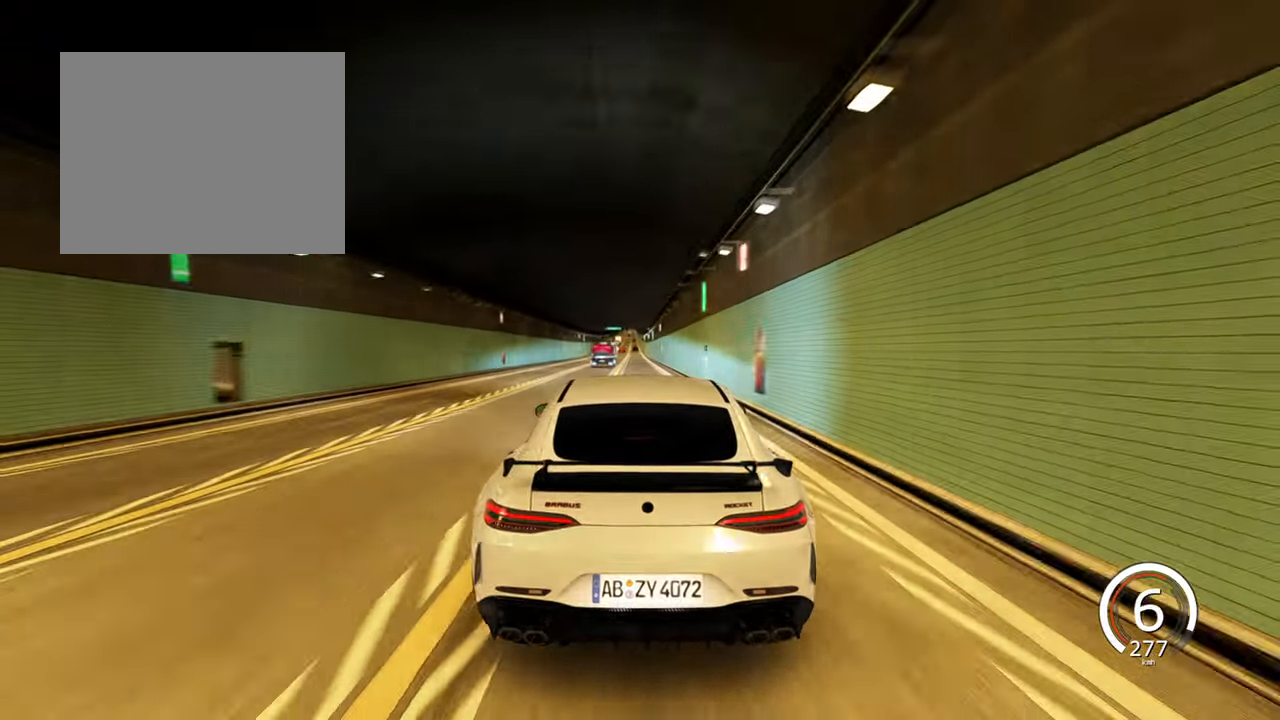
{"keys": ["s"], "events": [[250, "w", "up"], [350, "s", "down"]]}
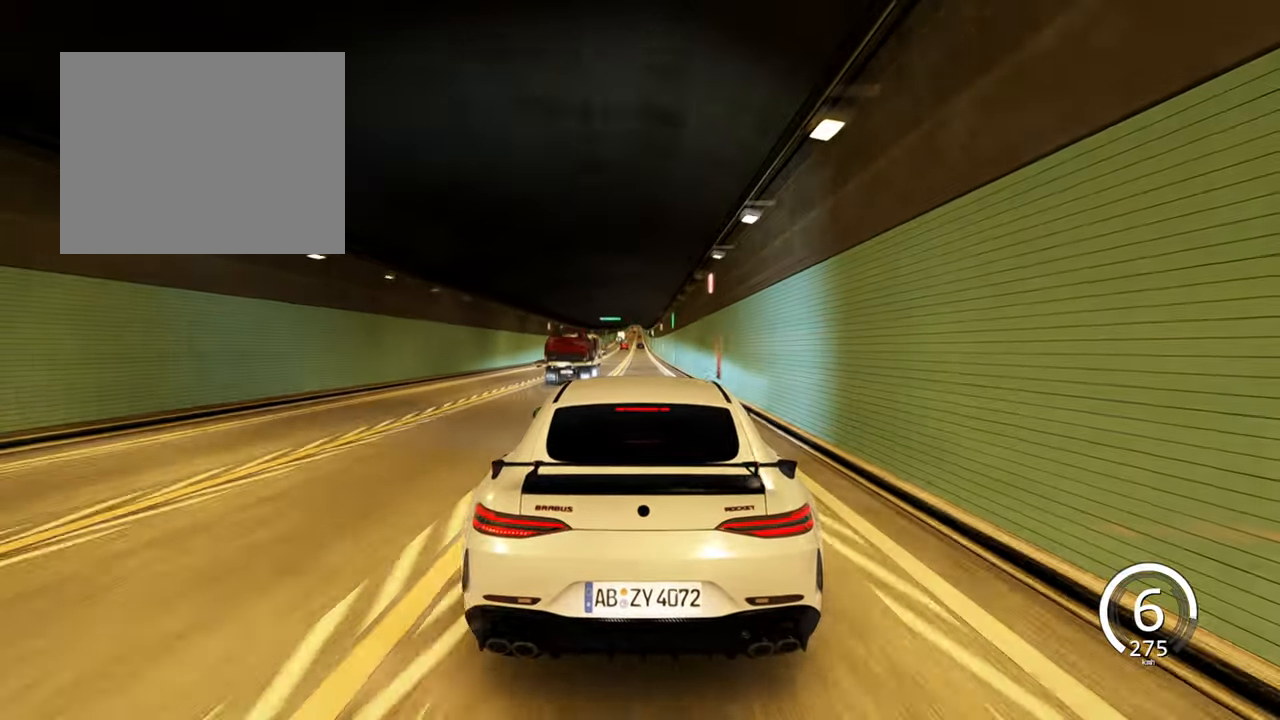
{"keys": ["a", "s"], "events": [[250, "a", "down"]]}
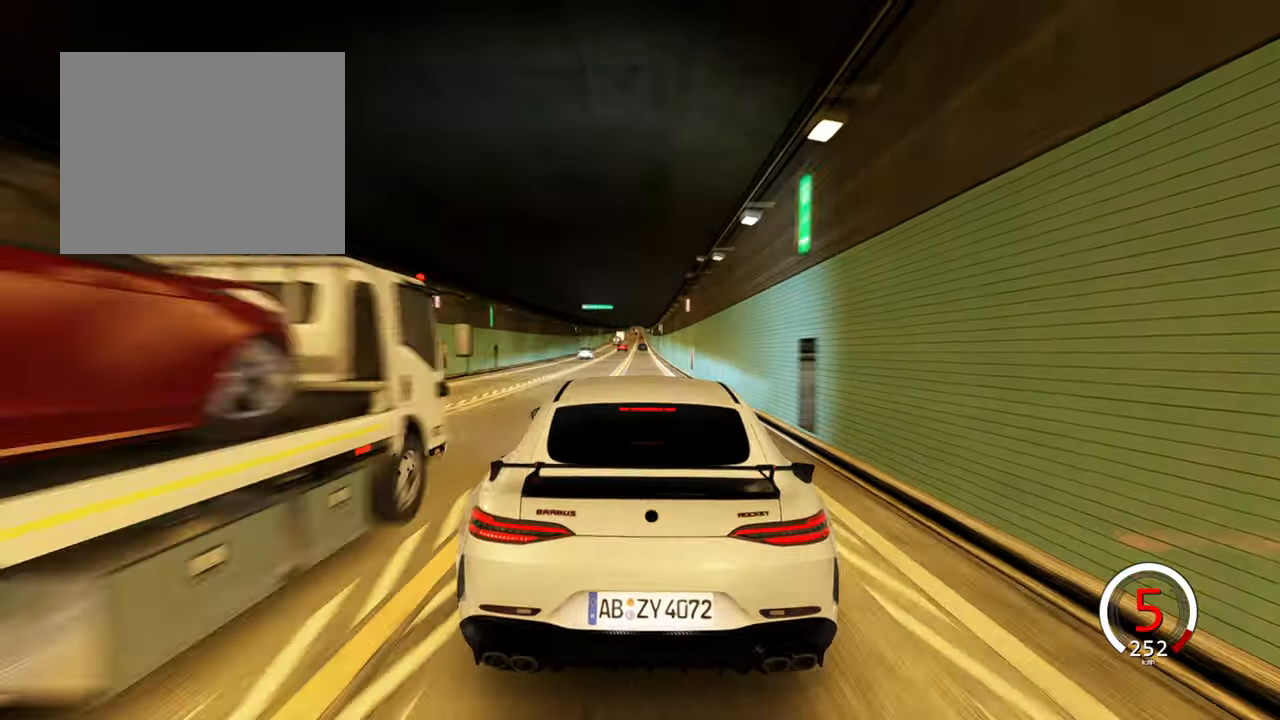
{"keys": ["s"], "events": [[33, "a", "up"]]}
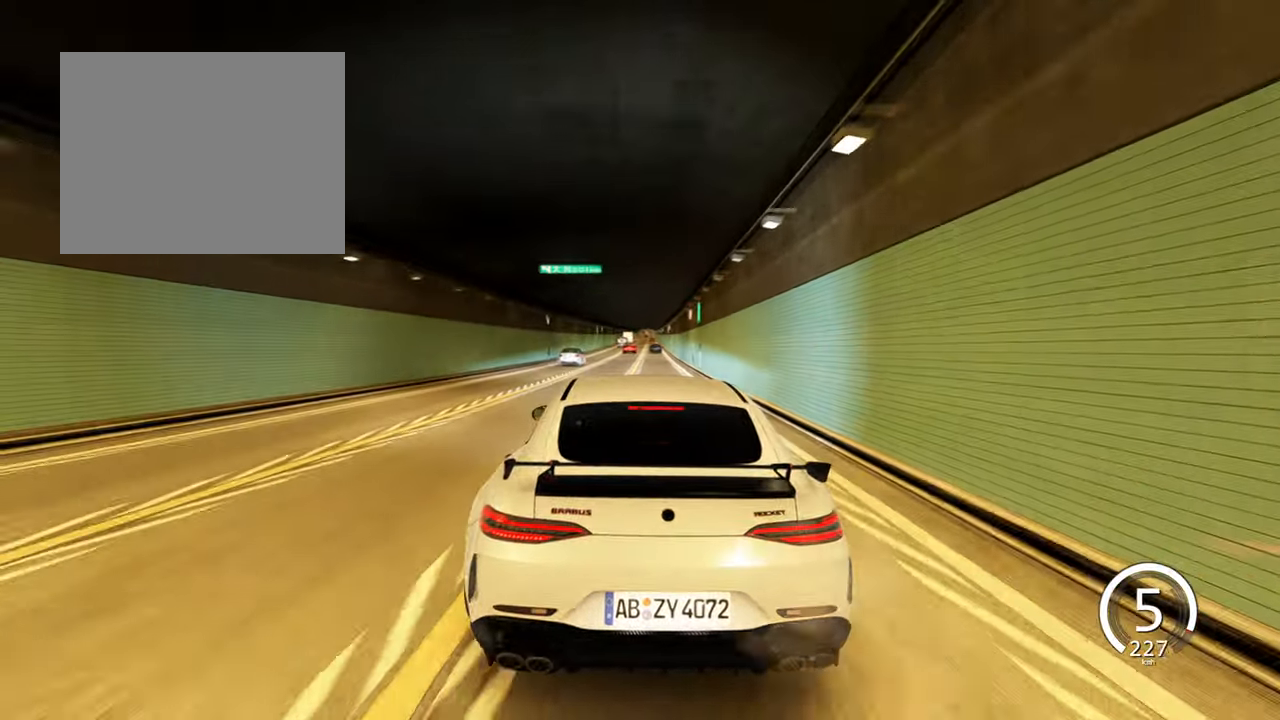
{"keys": ["w"], "events": [[283, "s", "up"], [383, "w", "down"]]}
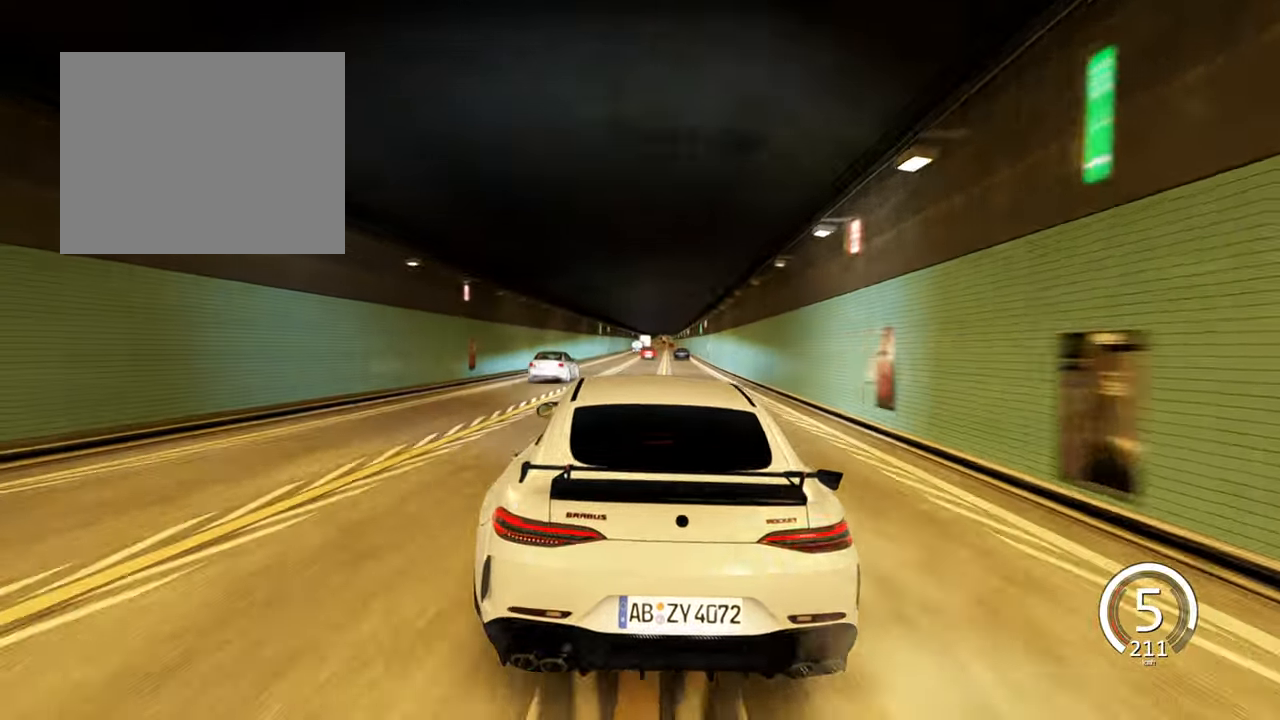
{"keys": [], "events": [[134, "w", "up"], [200, "d", "down"], [467, "d", "up"]]}
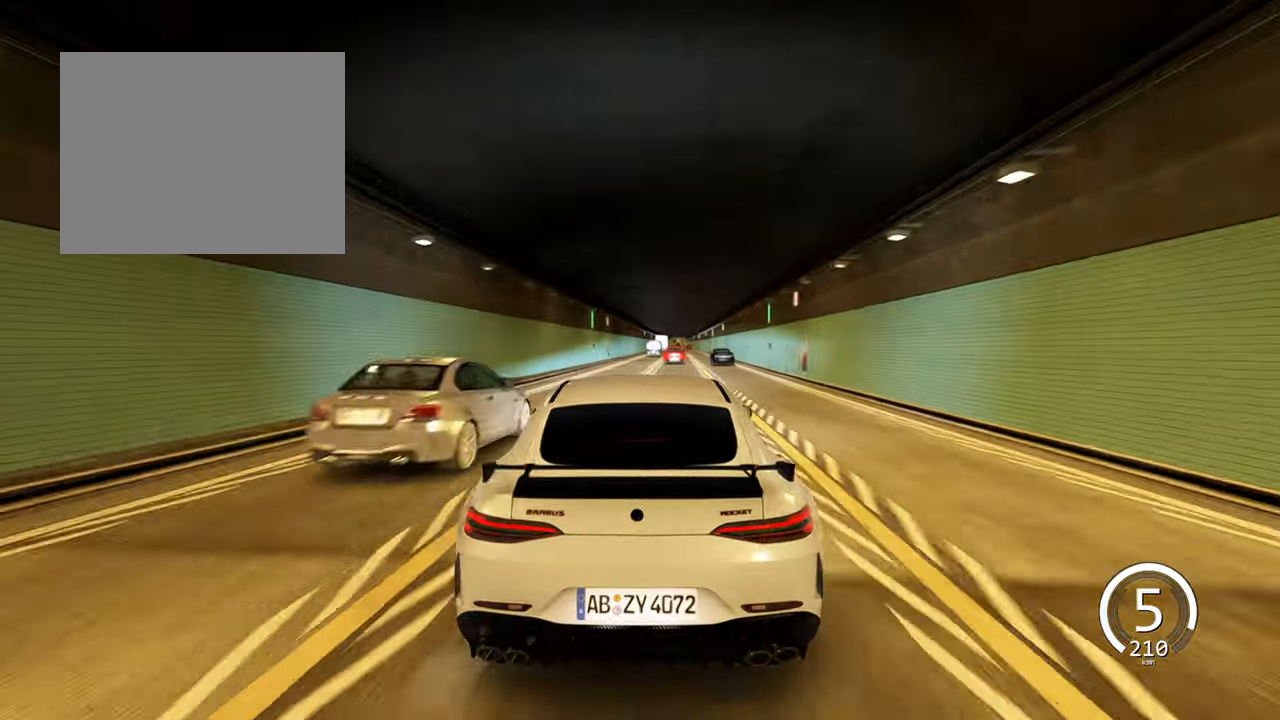
{"keys": ["s"], "events": [[117, "s", "down"]]}
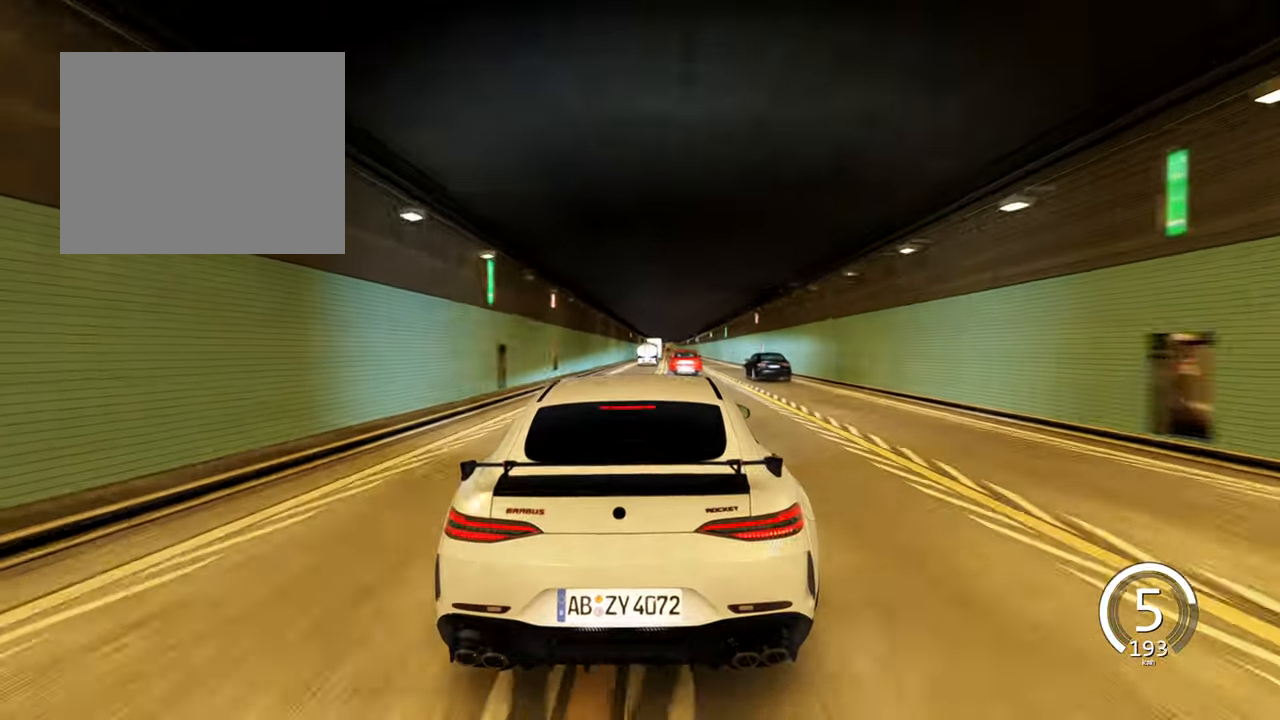
{"keys": ["s"], "events": []}
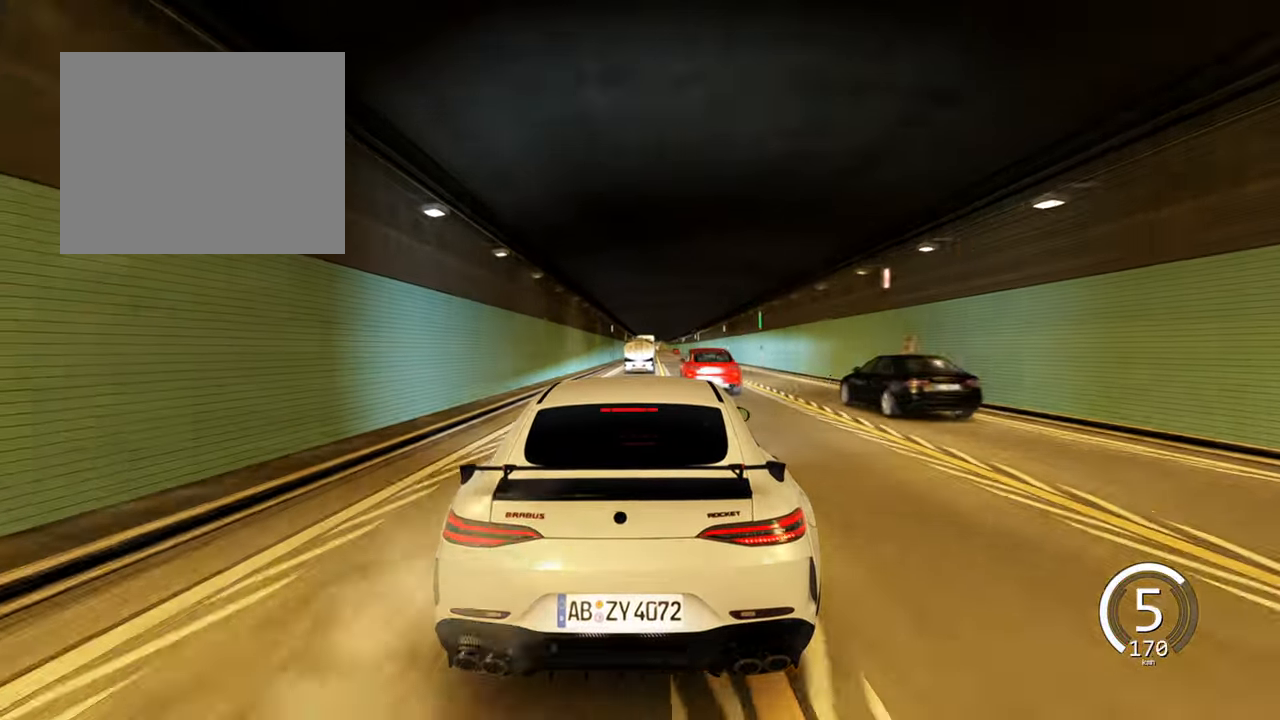
{"keys": ["d", "s"], "events": [[134, "d", "down"]]}
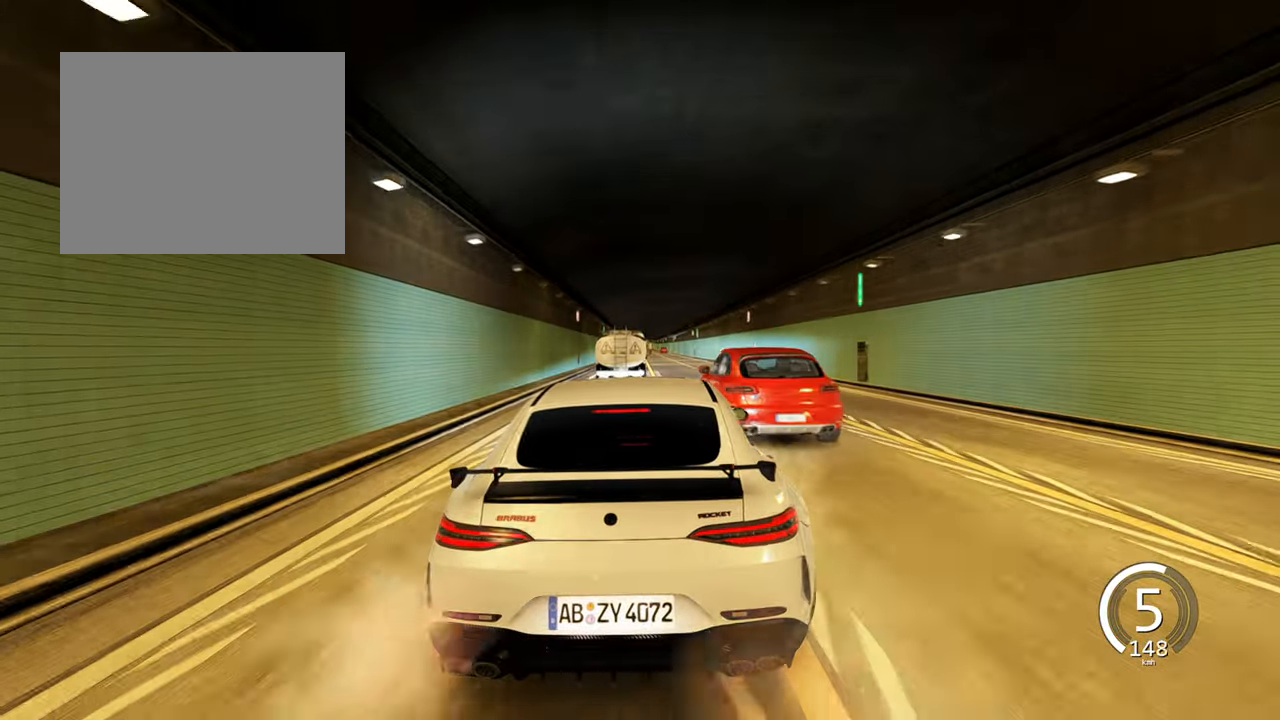
{"keys": ["s"], "events": [[200, "d", "up"]]}
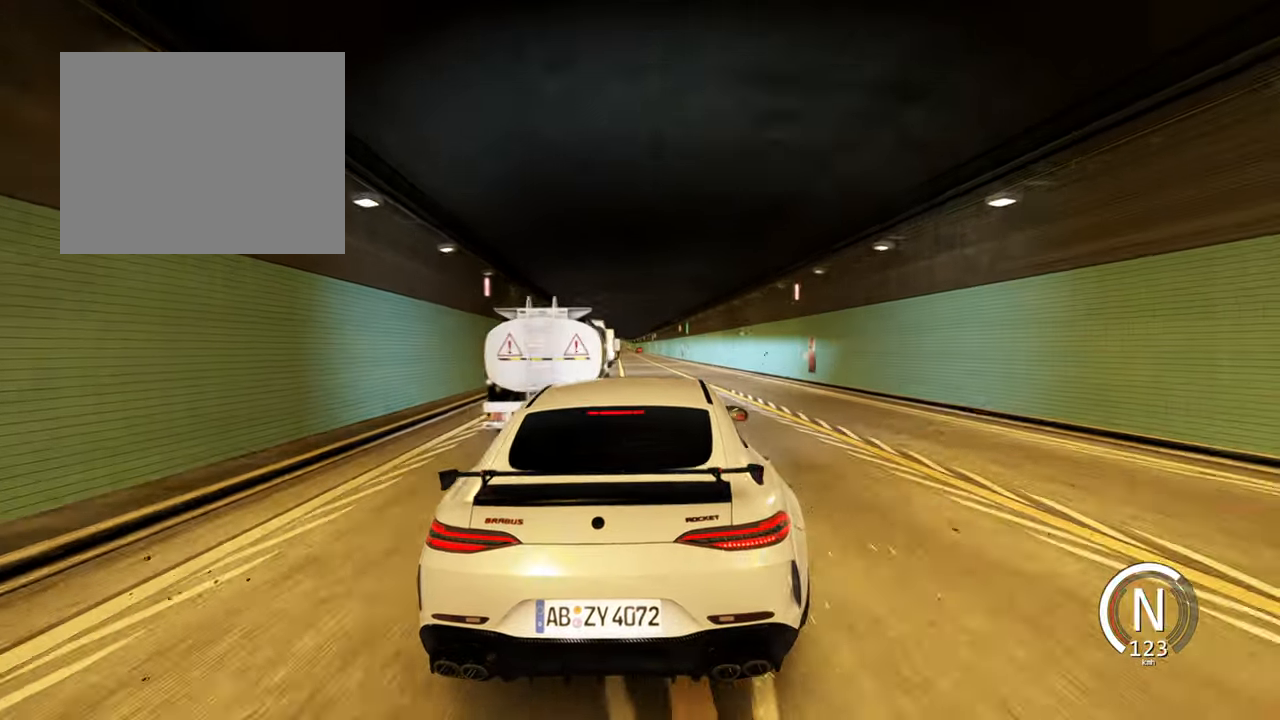
{"keys": ["w"], "events": [[234, "s", "up"], [367, "w", "down"]]}
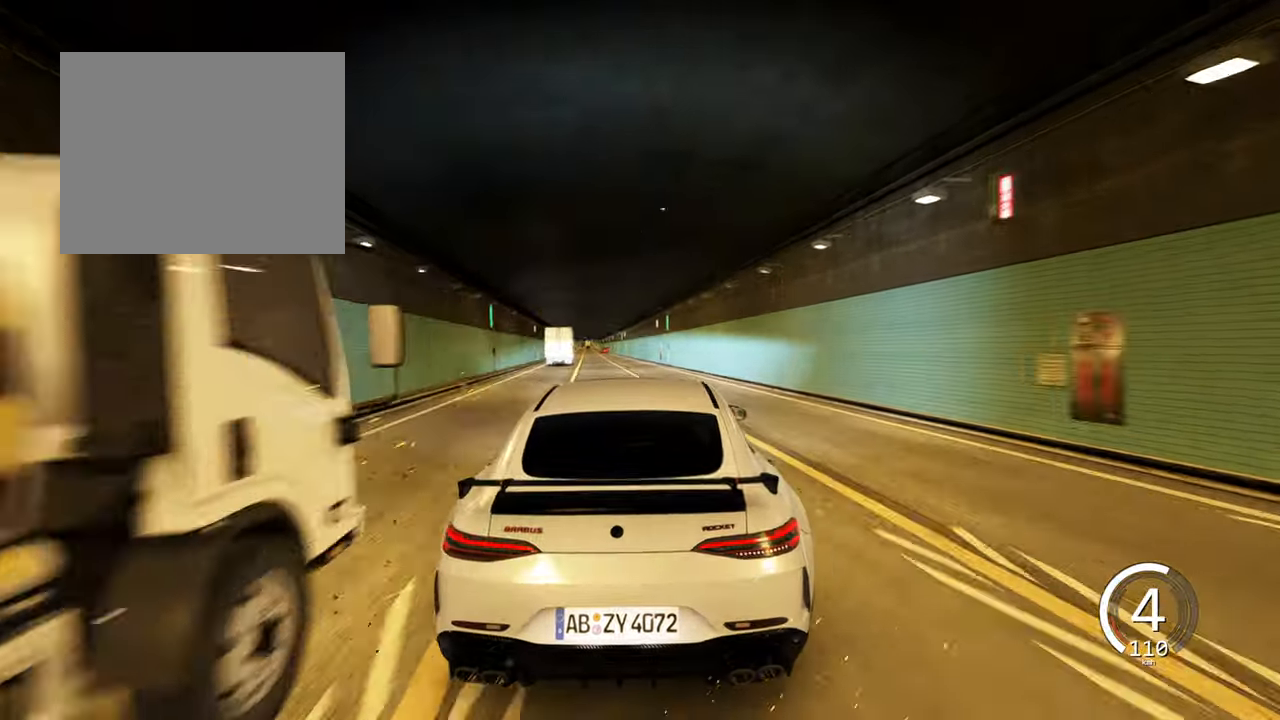
{"keys": ["w"], "events": [[34, "a", "down"], [267, "a", "up"]]}
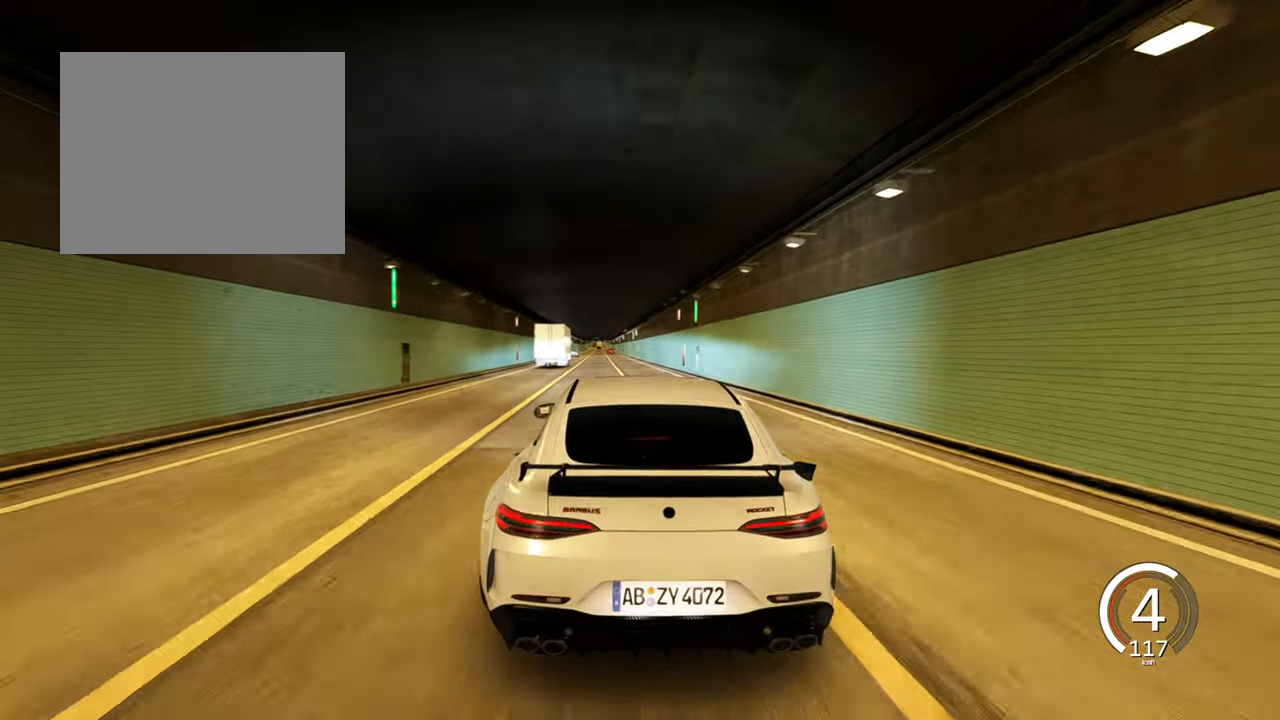
{"keys": ["a", "w"], "events": [[17, "a", "down"], [100, "a", "up"], [400, "a", "down"]]}
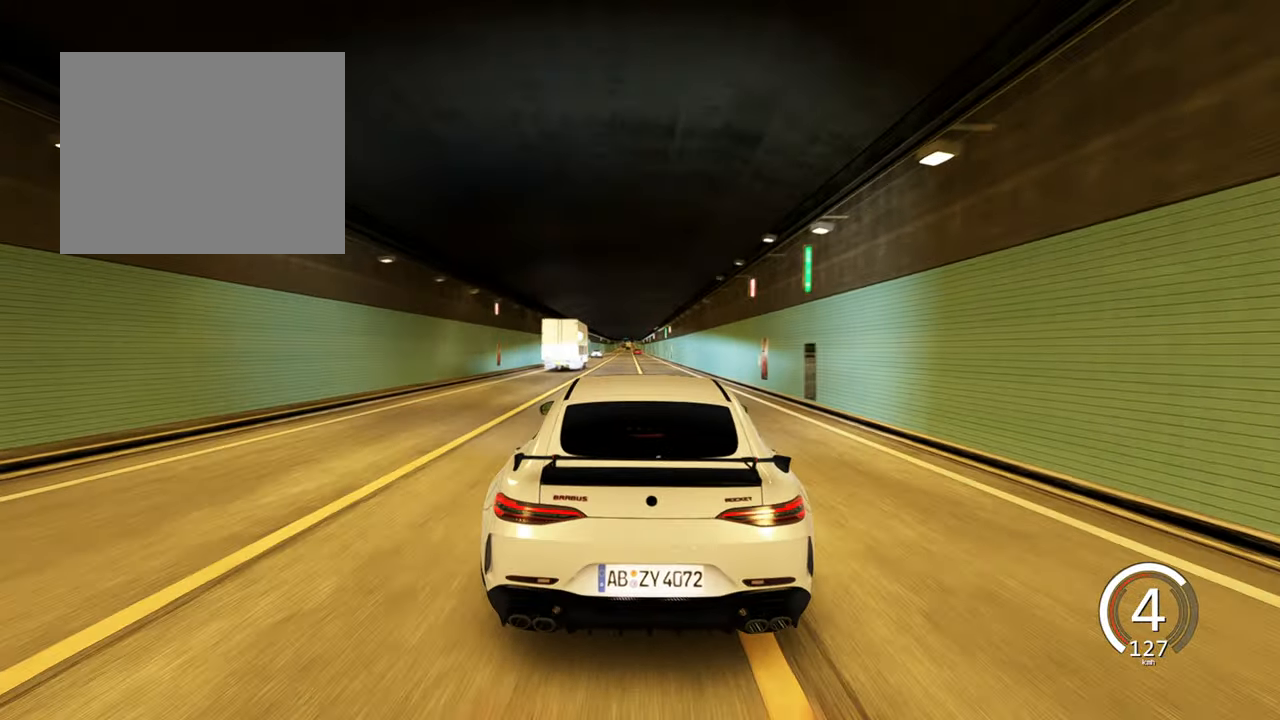
{"keys": ["d", "w"], "events": [[84, "a", "up"], [500, "d", "down"]]}
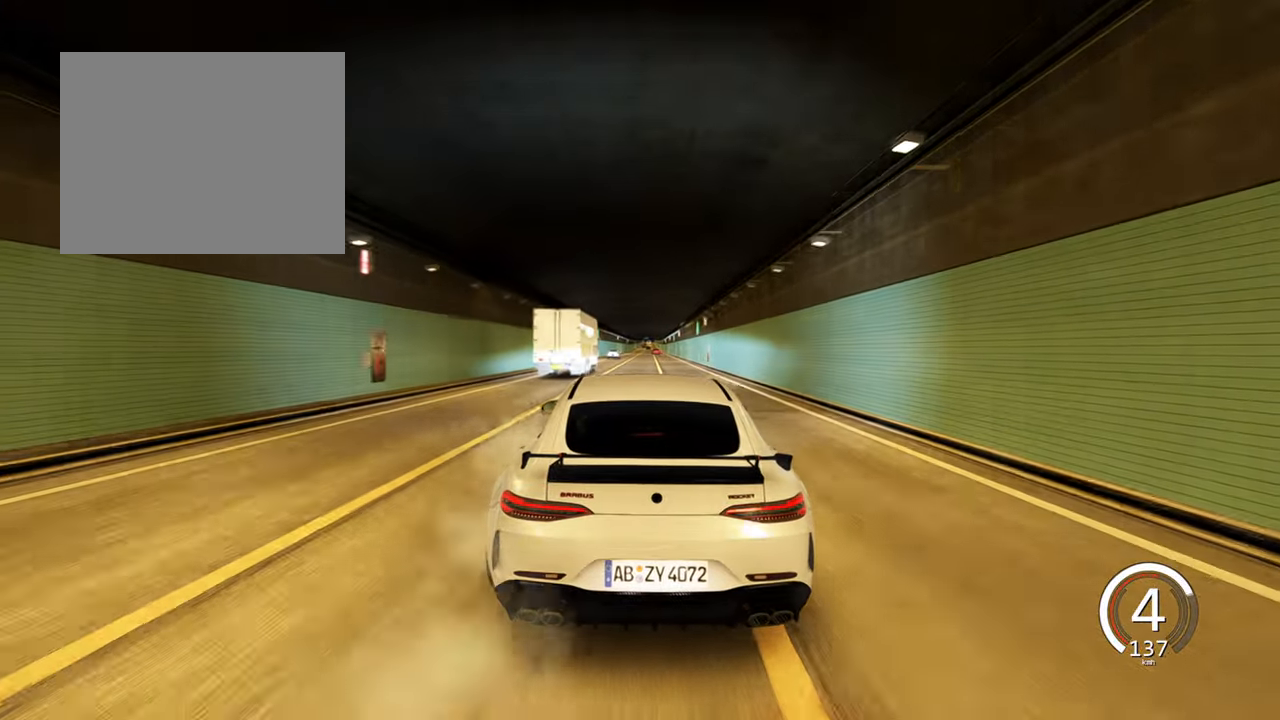
{"keys": ["w"], "events": [[217, "d", "up"]]}
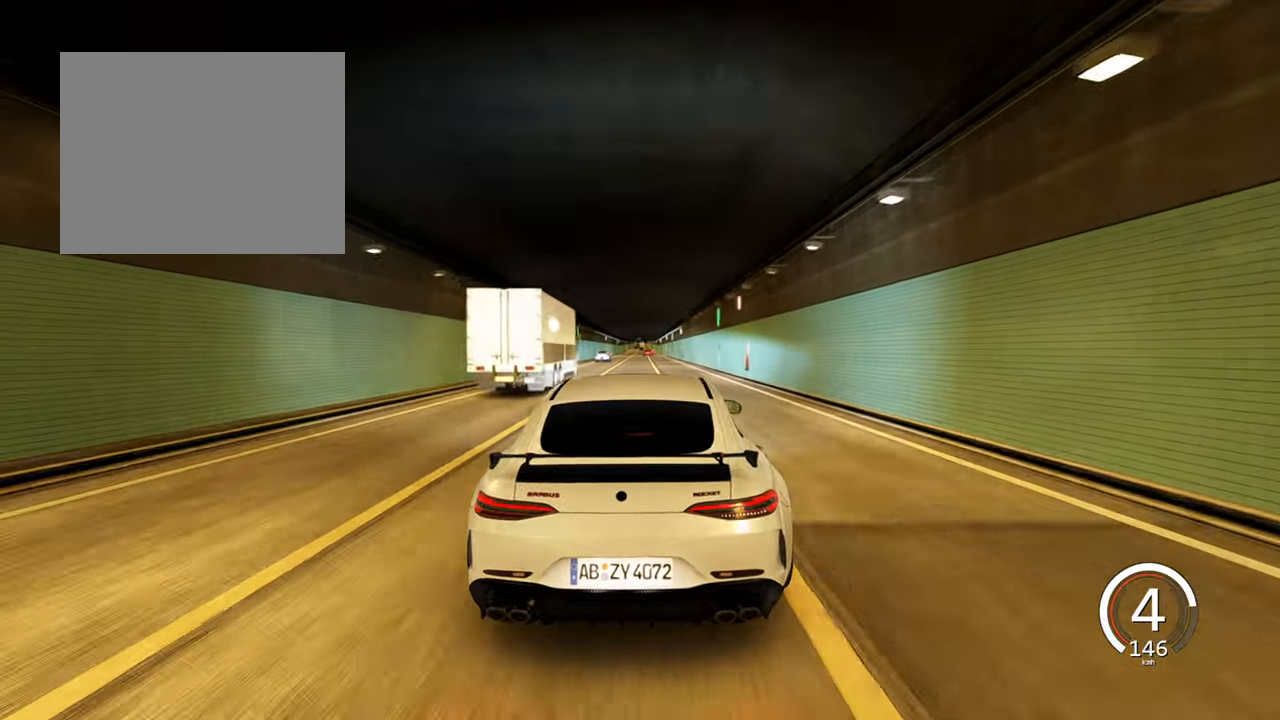
{"keys": ["w"], "events": [[67, "a", "down"], [233, "a", "up"]]}
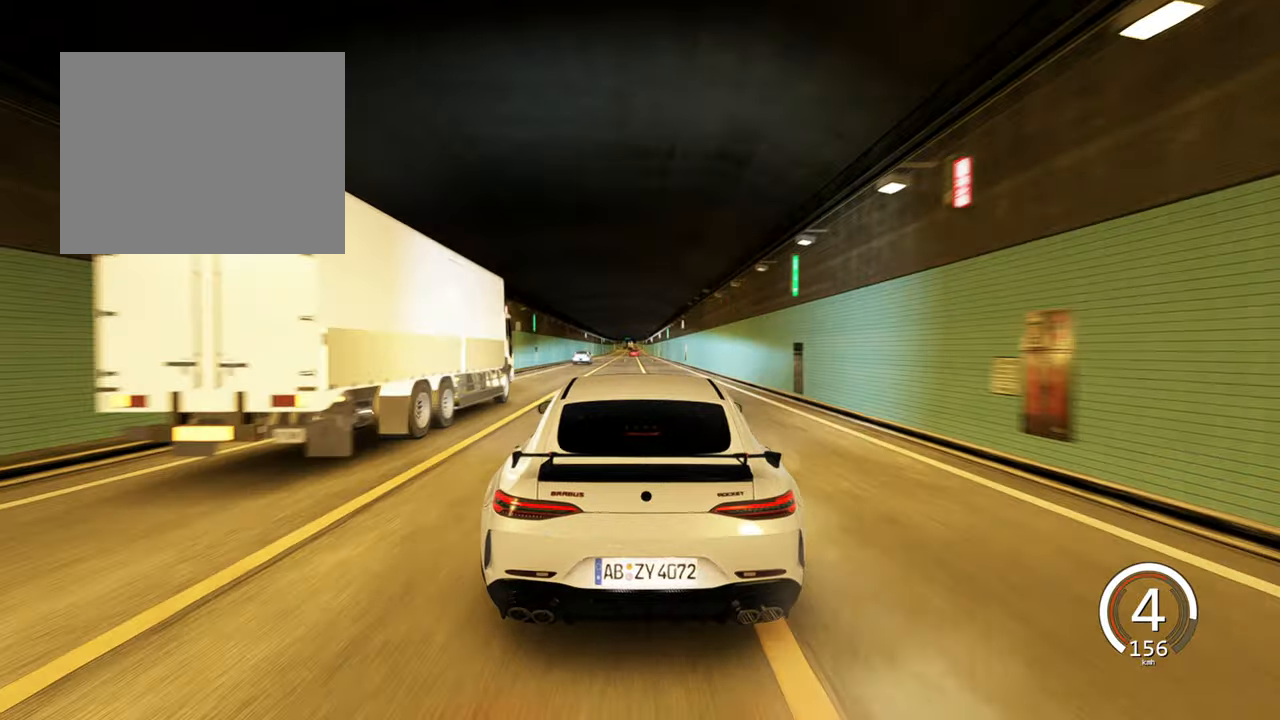
{"keys": ["w"], "events": []}
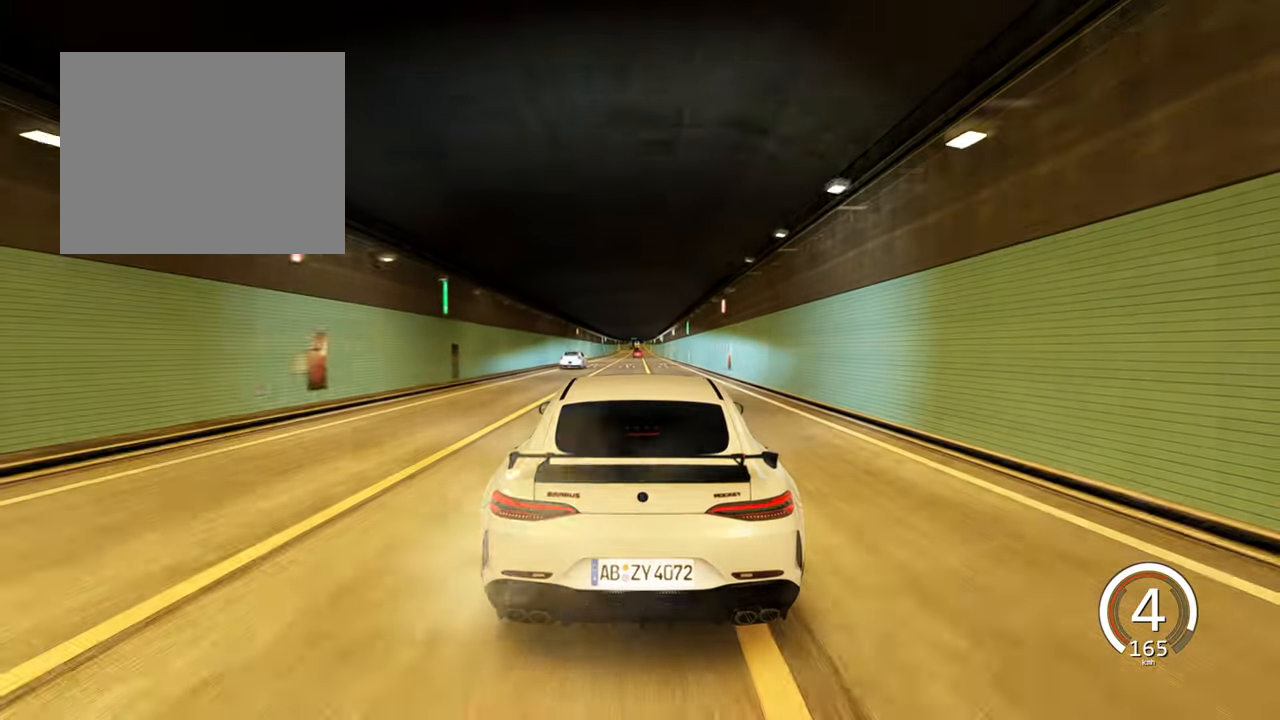
{"keys": ["w"], "events": []}
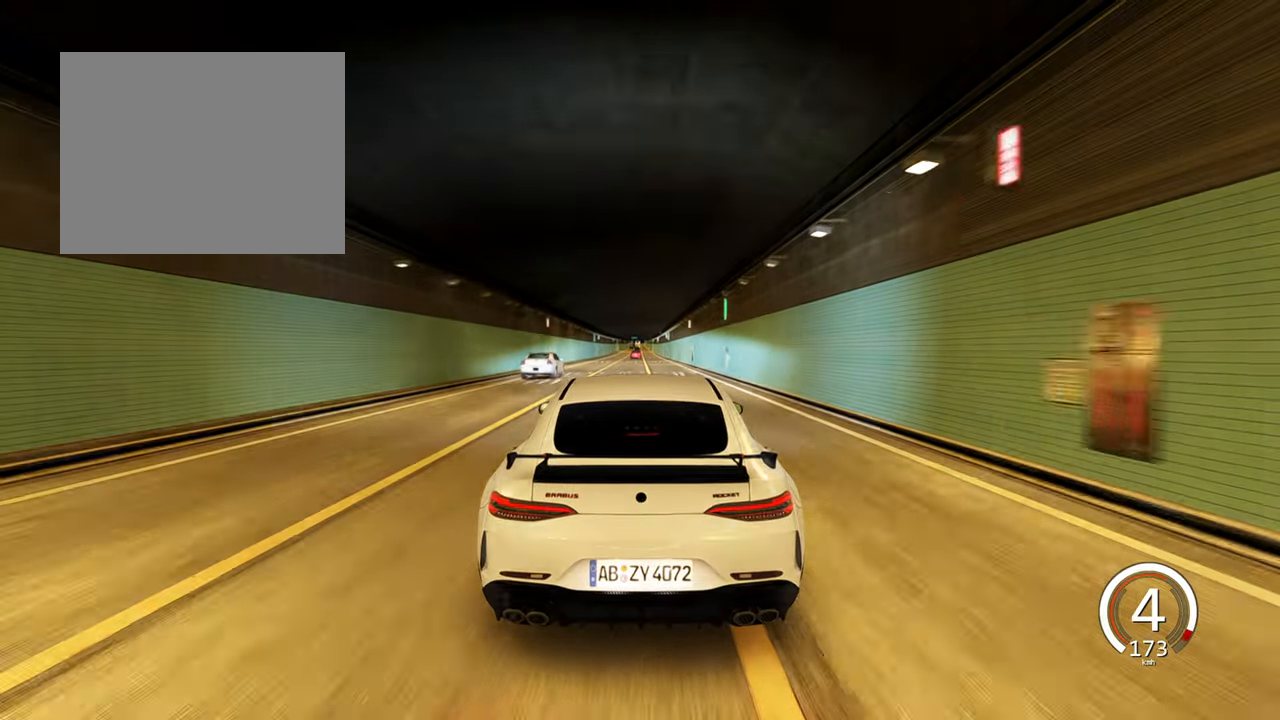
{"keys": ["w"], "events": [[283, "space", "down"], [383, "space", "up"]]}
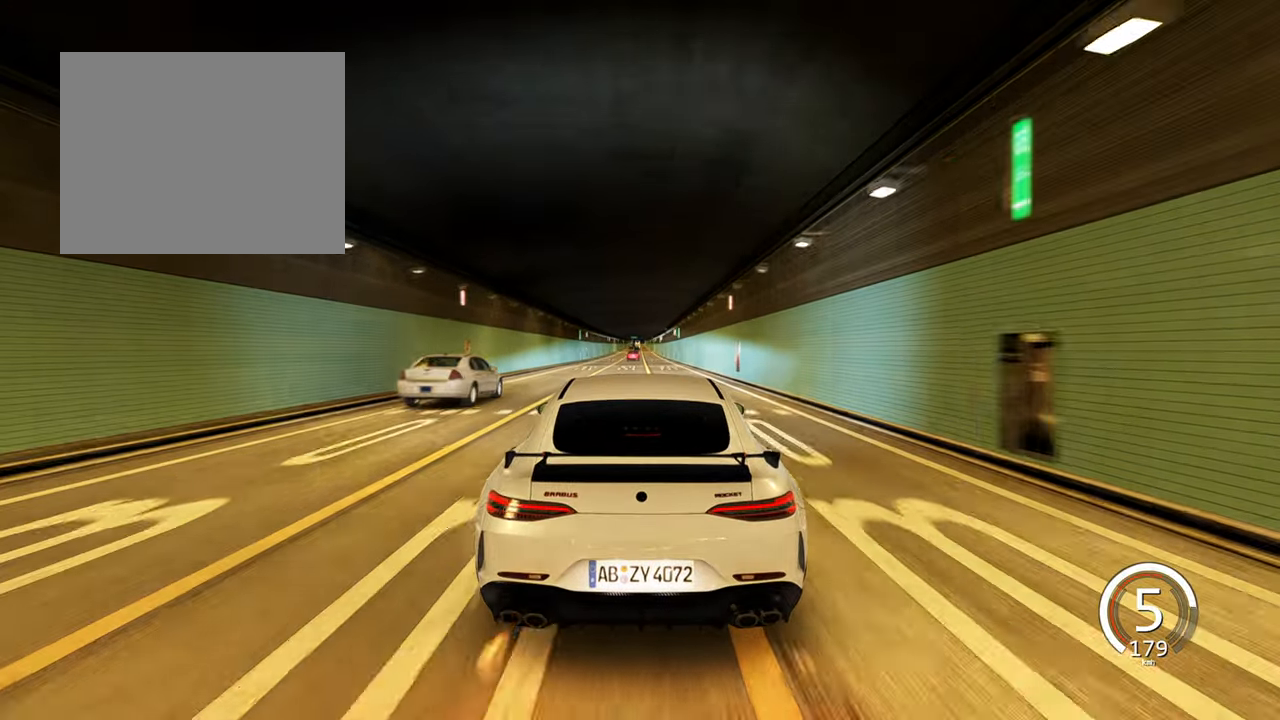
{"keys": ["w"], "events": [[183, "d", "down"], [350, "d", "up"]]}
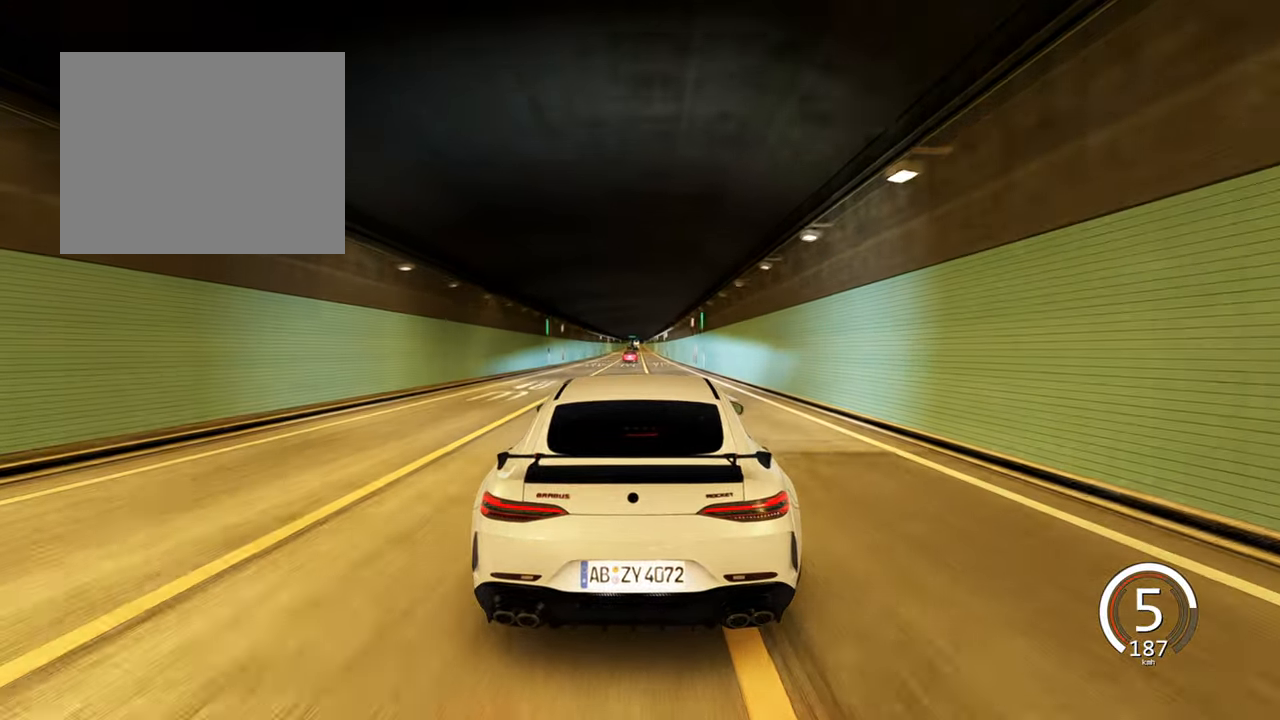
{"keys": ["d", "w"], "events": [[416, "d", "down"]]}